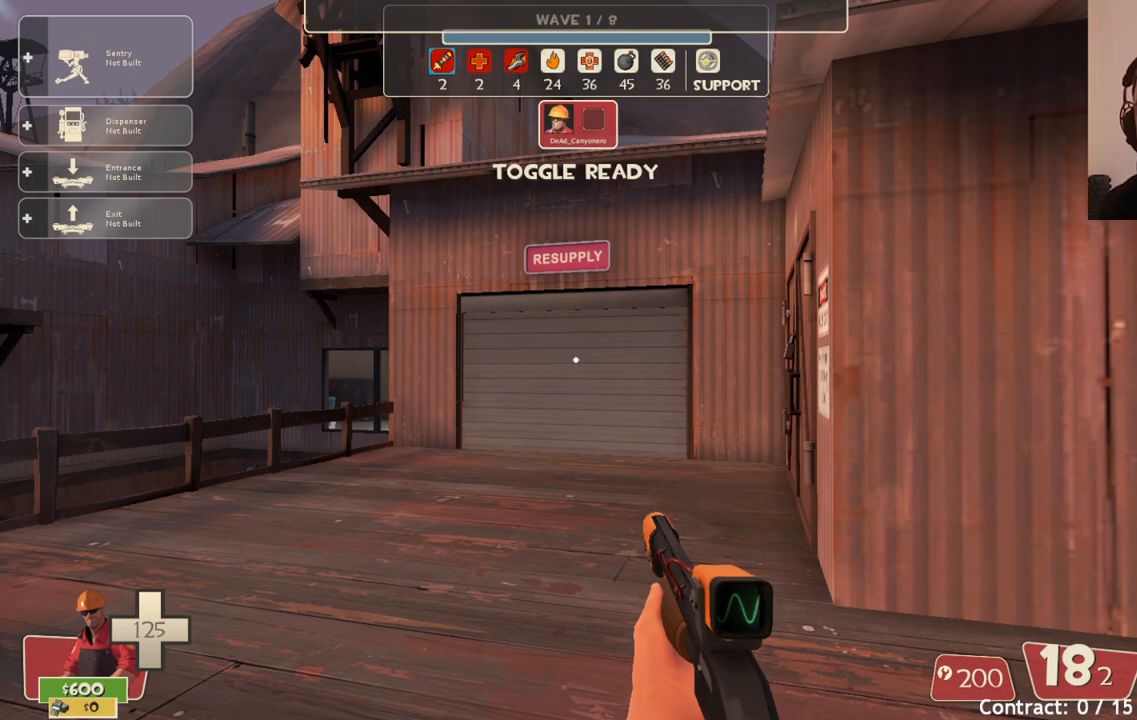
Gameplay with a controller (PlayStation layout); each line is a JSON object with the inputs held at the frame after it. "events" lists button and stick changes between this image and that frame as [ms after this image, input, new state], when the widget could be followed in between.
{"buttons": ["START"], "left_stick": "center", "right_stick": "center", "events": [[150, "START", "down"], [267, "START", "up"], [450, "START", "down"]]}
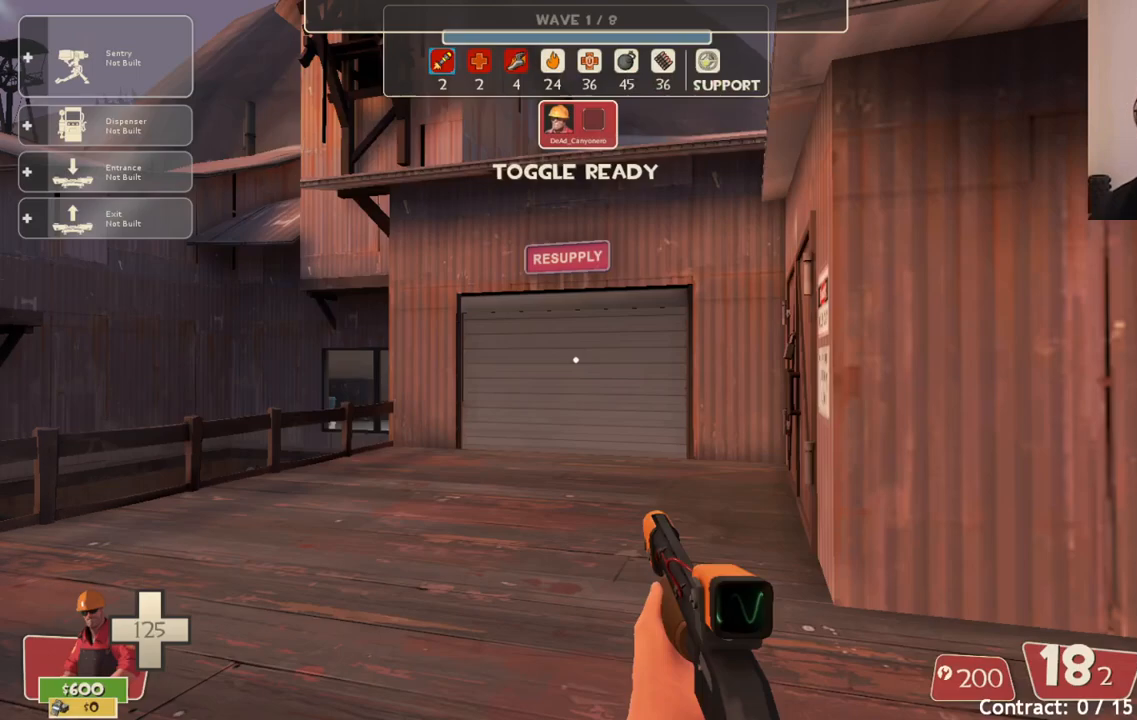
{"buttons": [], "left_stick": "center", "right_stick": "center", "events": [[67, "START", "up"], [400, "START", "down"], [467, "START", "up"]]}
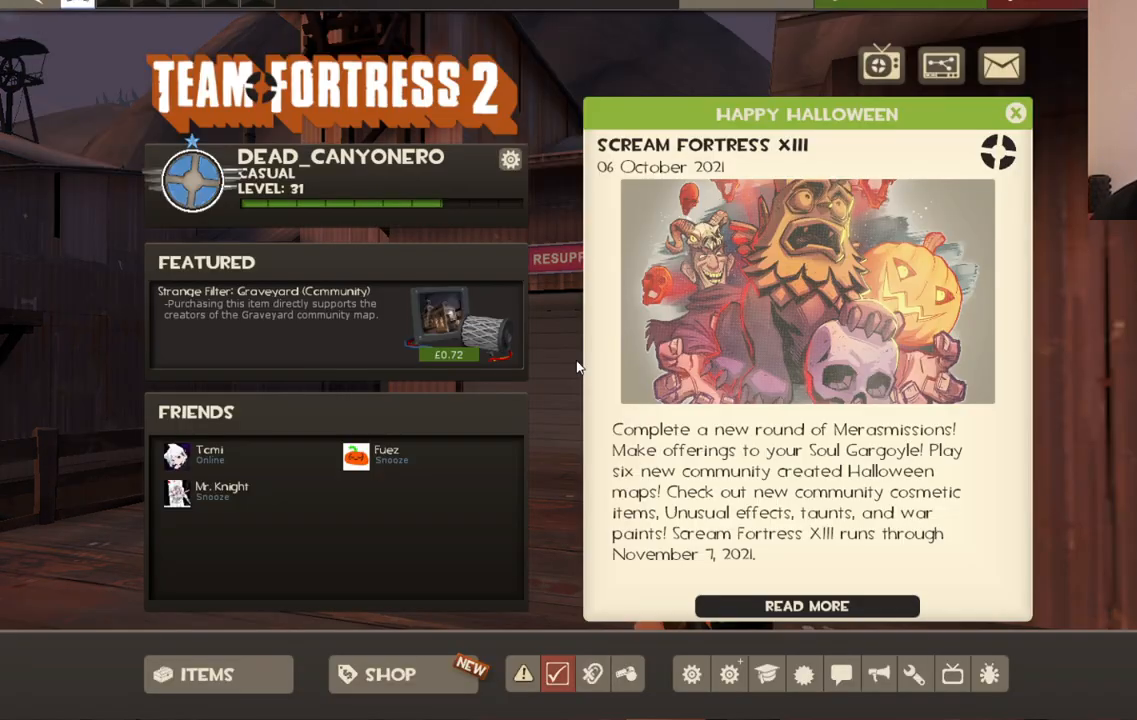
{"buttons": [], "left_stick": "center", "right_stick": "up-right", "events": [[267, "right_stick", "up-right"]]}
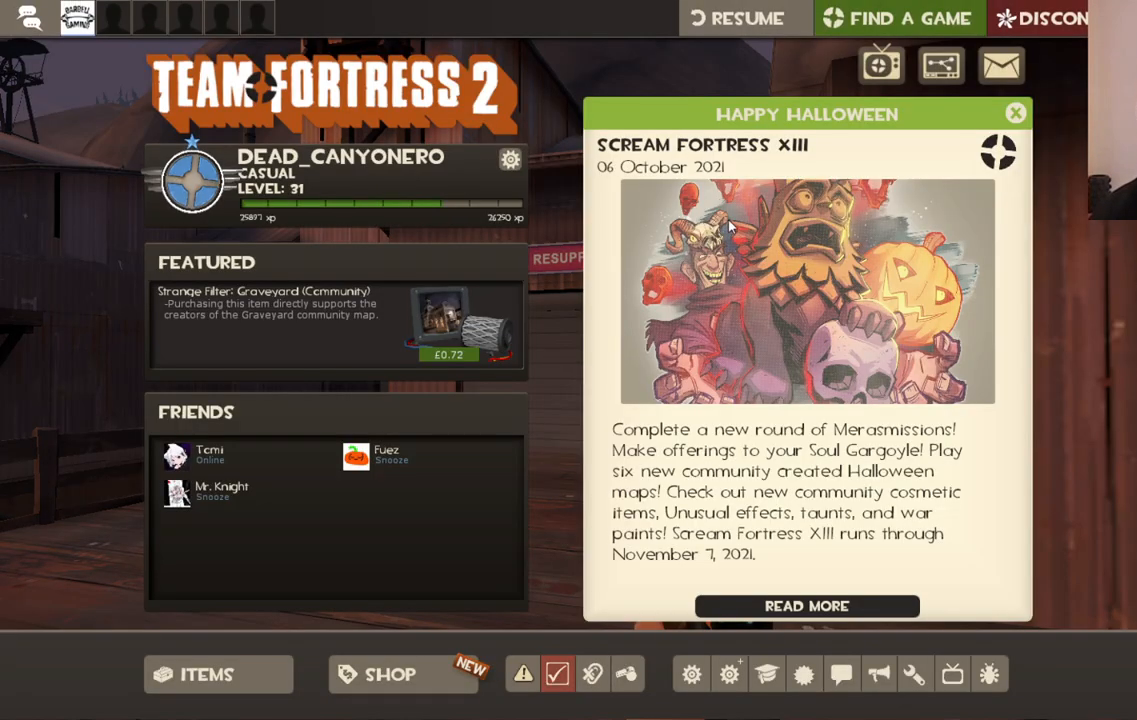
{"buttons": [], "left_stick": "center", "right_stick": "center", "events": [[317, "right_stick", "center"]]}
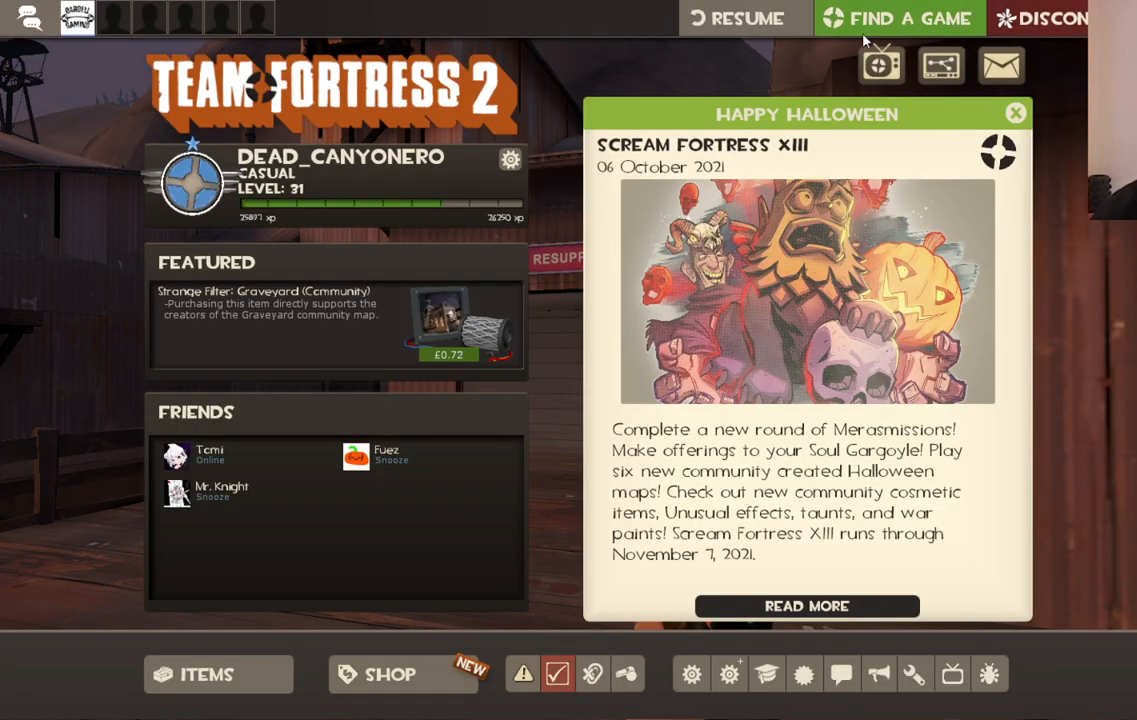
{"buttons": [], "left_stick": "center", "right_stick": "center", "events": [[83, "R2", "down"], [200, "R2", "up"]]}
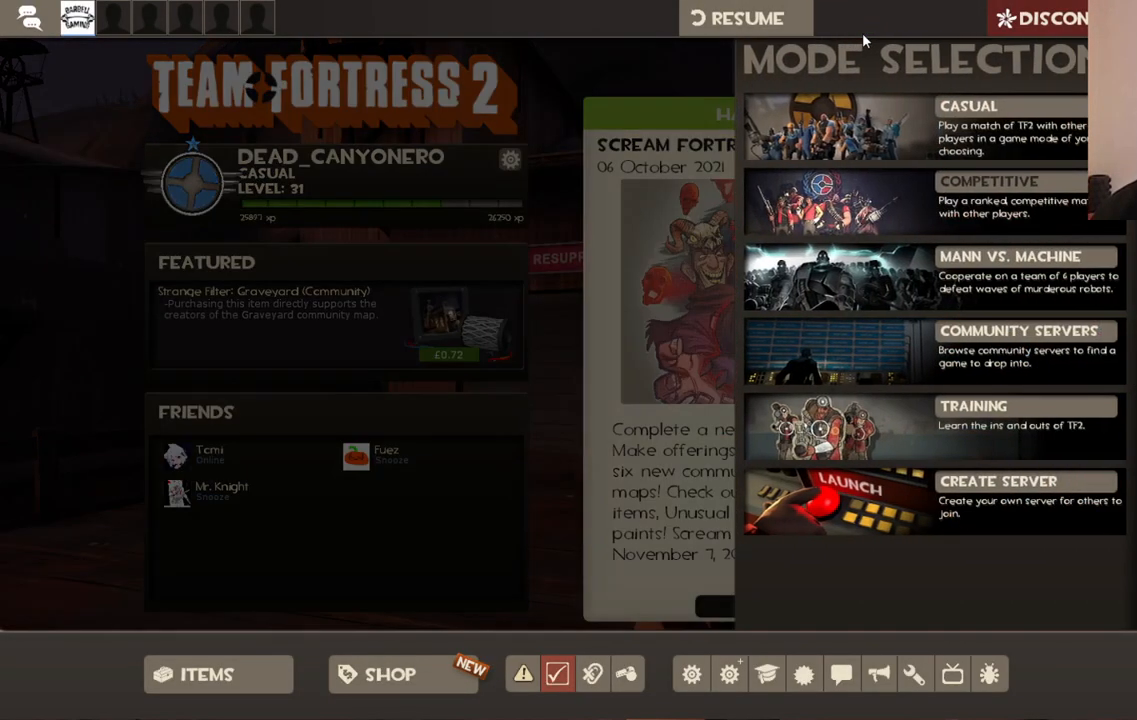
{"buttons": [], "left_stick": "center", "right_stick": "down-right", "events": [[200, "right_stick", "down-right"]]}
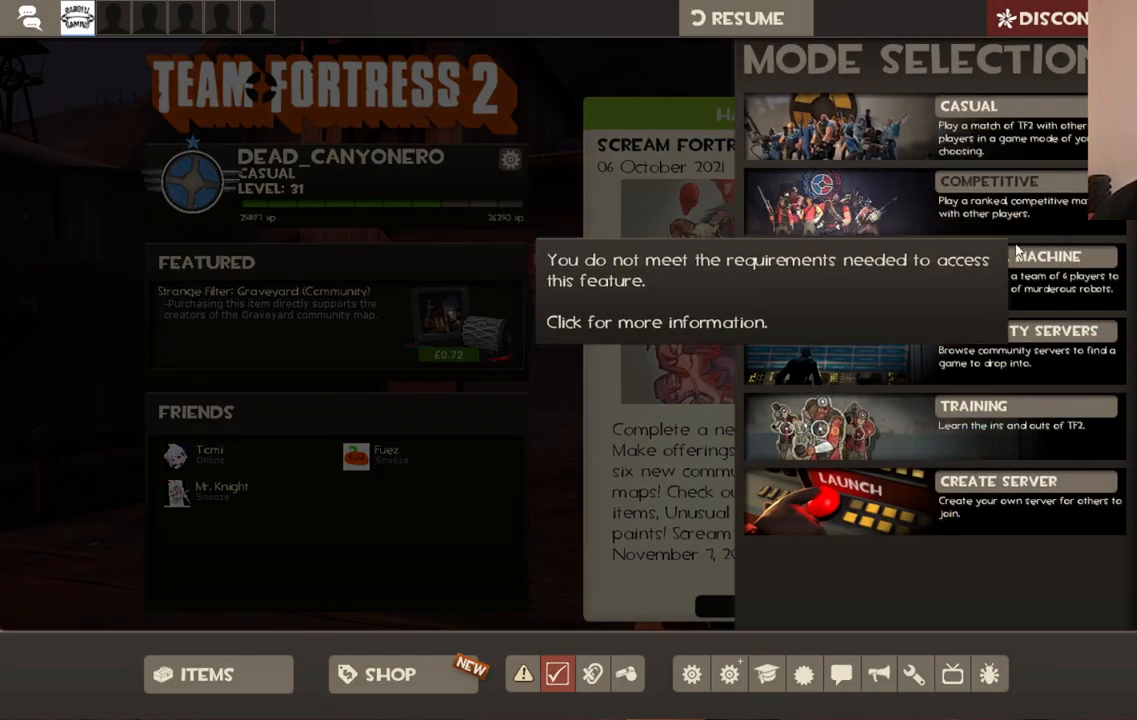
{"buttons": [], "left_stick": "center", "right_stick": "center", "events": [[183, "right_stick", "down"], [317, "right_stick", "center"]]}
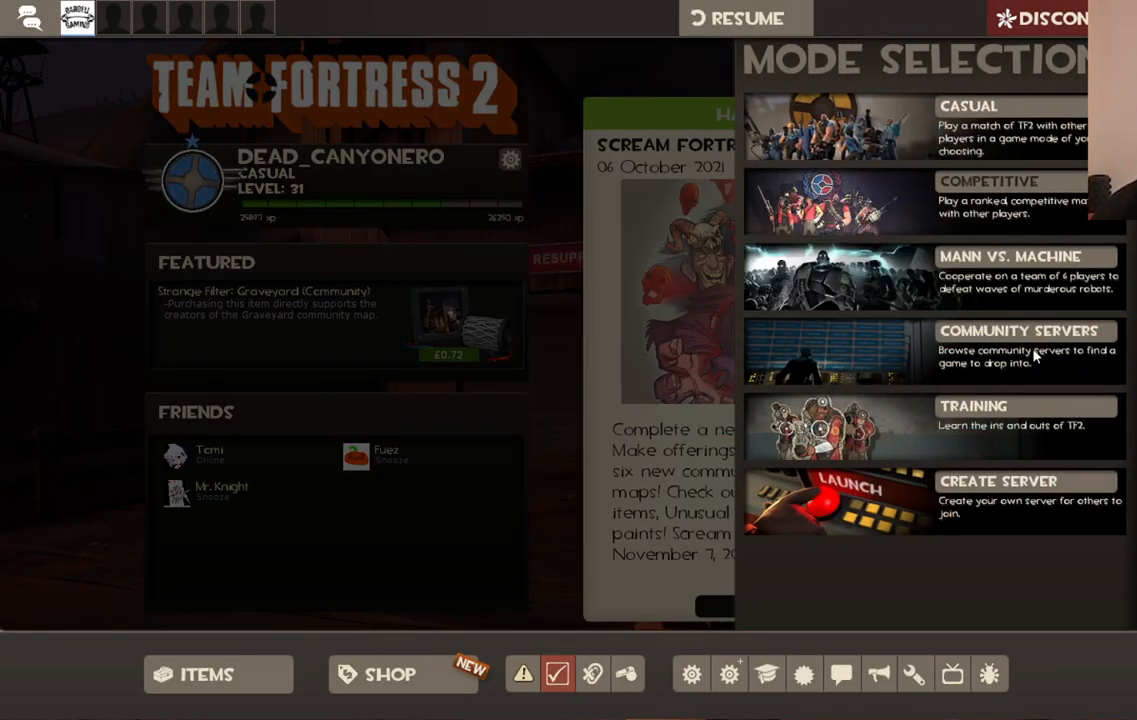
{"buttons": [], "left_stick": "center", "right_stick": "center", "events": [[17, "right_stick", "up"], [100, "right_stick", "center"], [167, "R2", "down"], [333, "R2", "up"]]}
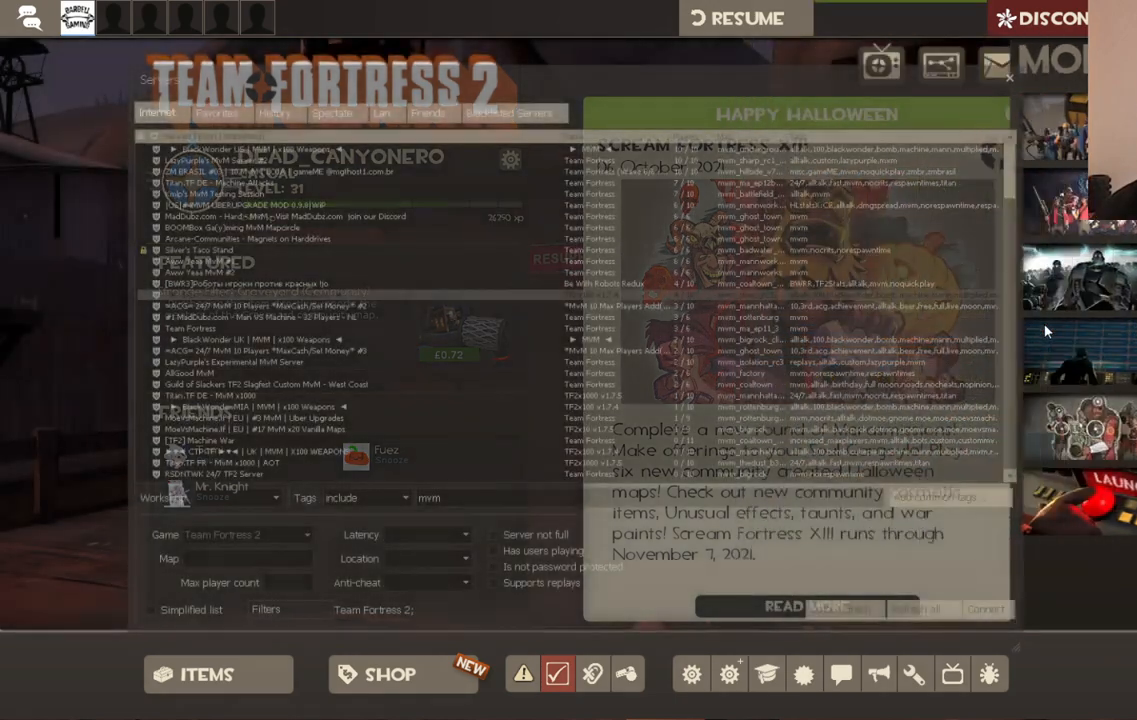
{"buttons": [], "left_stick": "center", "right_stick": "left", "events": [[317, "right_stick", "left"]]}
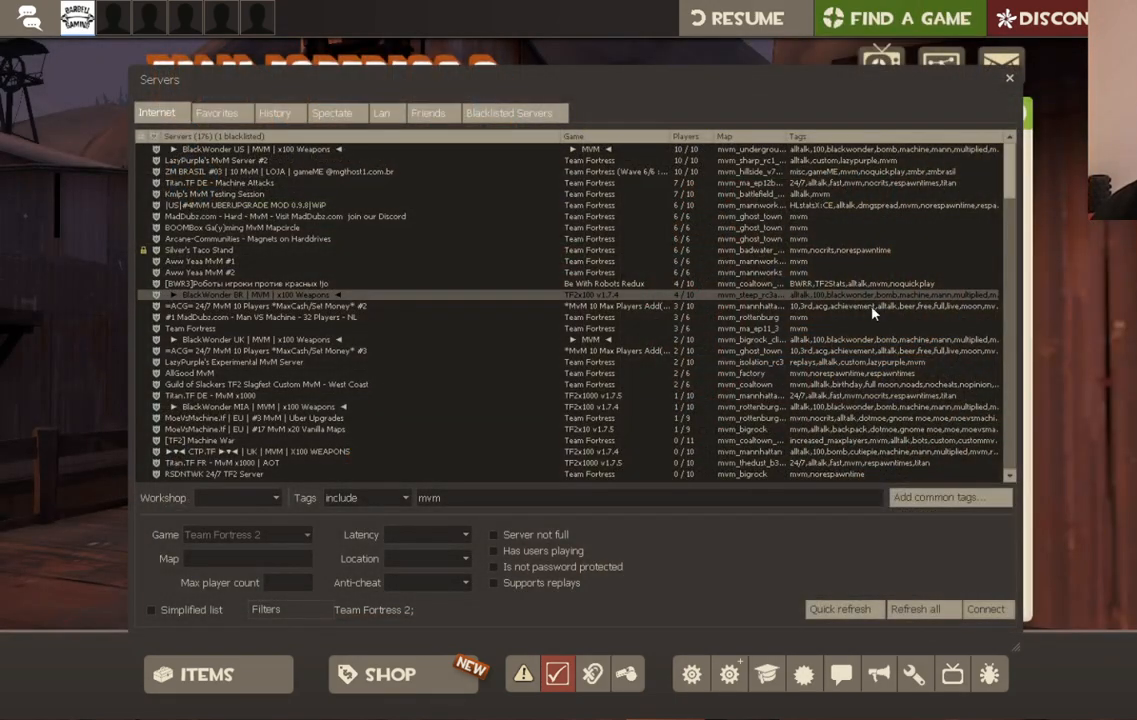
{"buttons": [], "left_stick": "center", "right_stick": "left", "events": []}
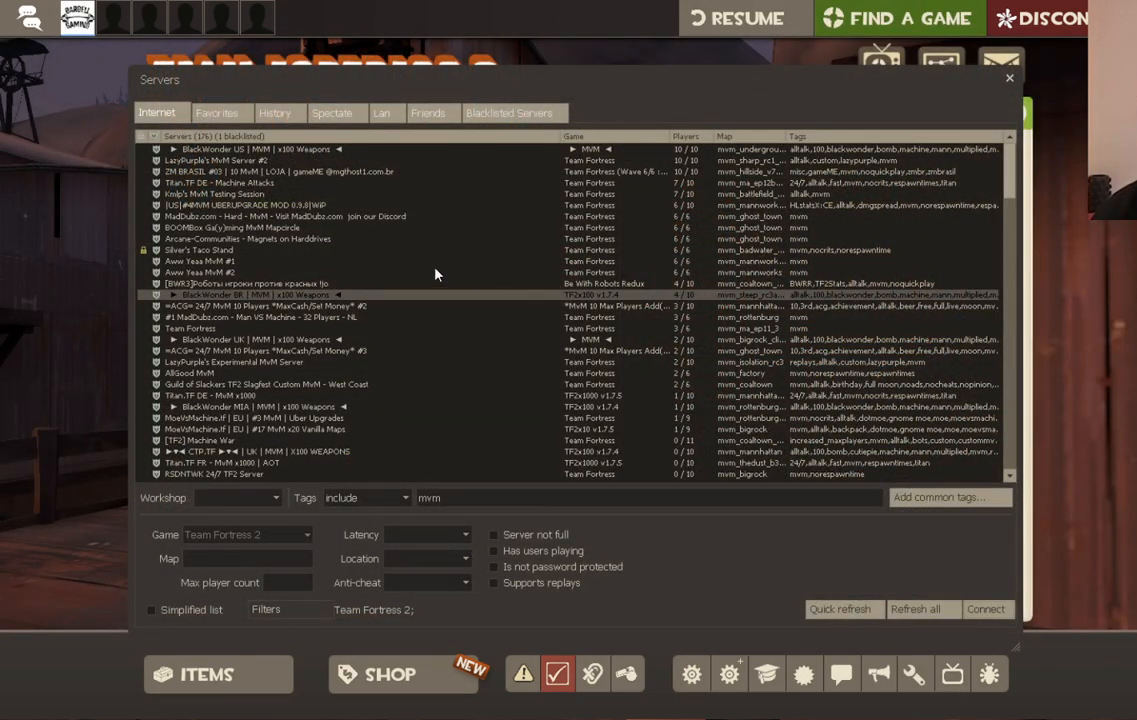
{"buttons": [], "left_stick": "center", "right_stick": "center", "events": [[217, "right_stick", "center"]]}
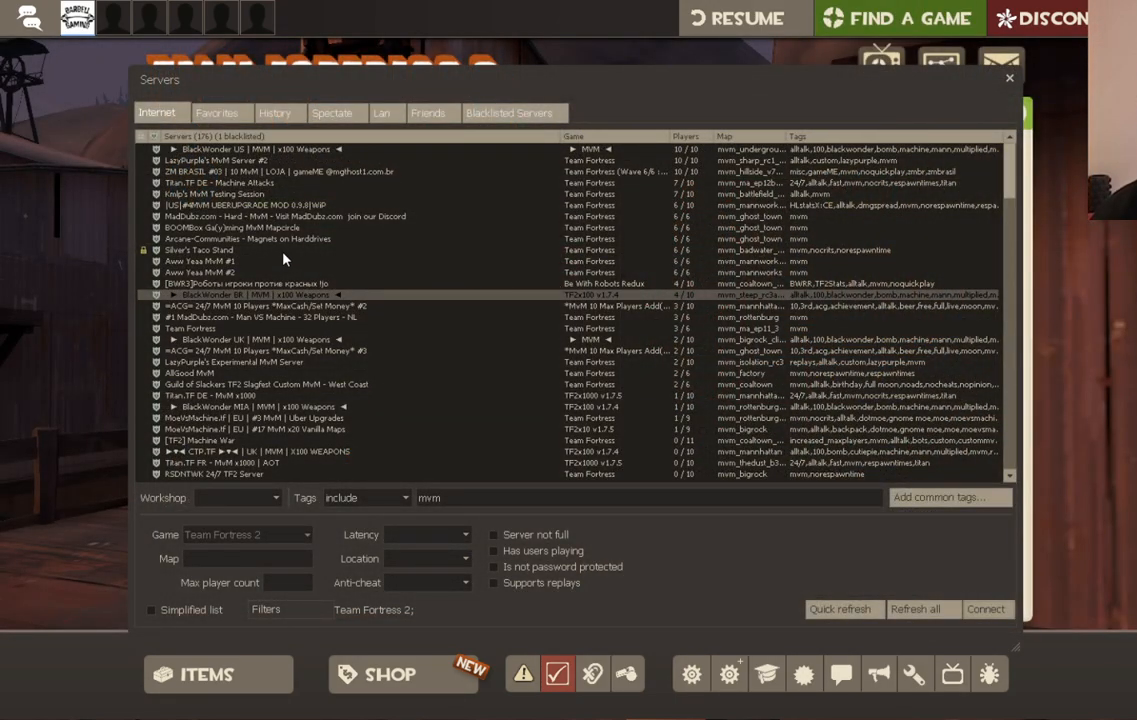
{"buttons": [], "left_stick": "center", "right_stick": "center", "events": []}
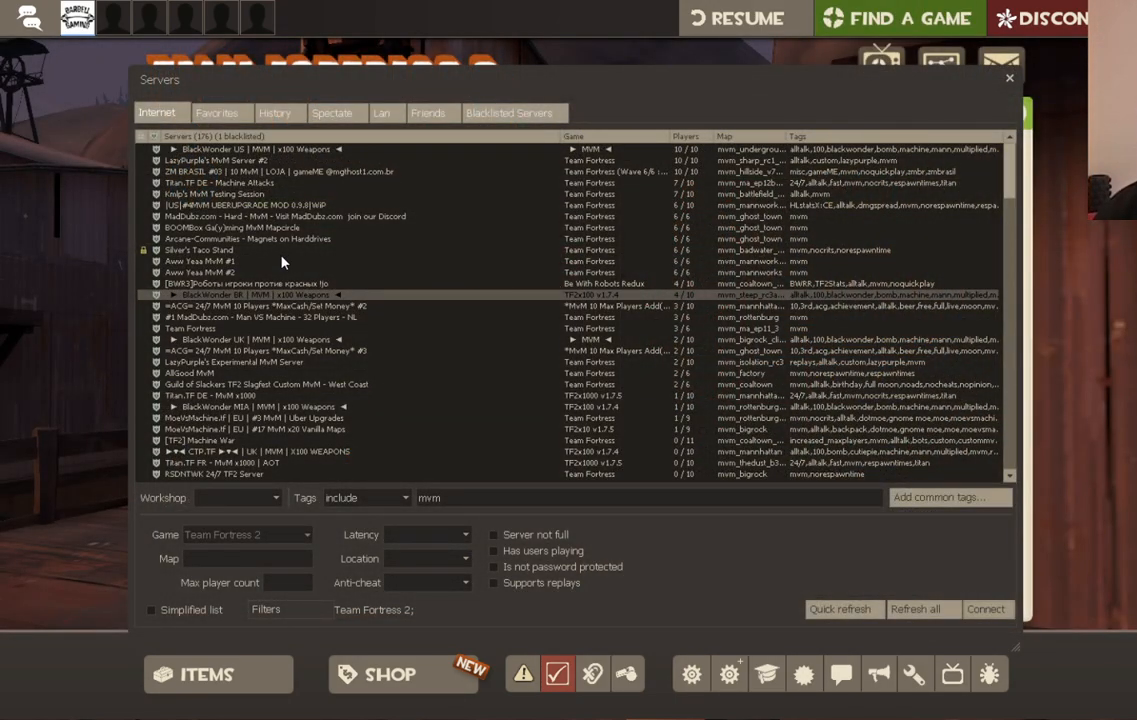
{"buttons": [], "left_stick": "center", "right_stick": "center", "events": []}
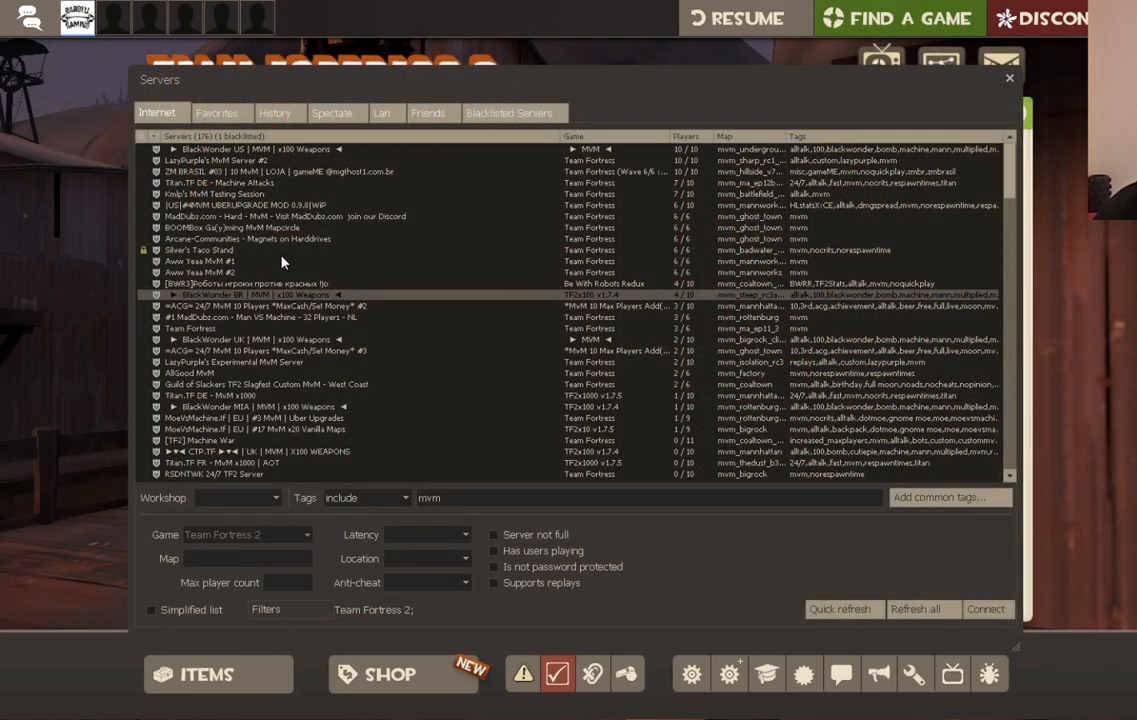
{"buttons": [], "left_stick": "center", "right_stick": "center", "events": []}
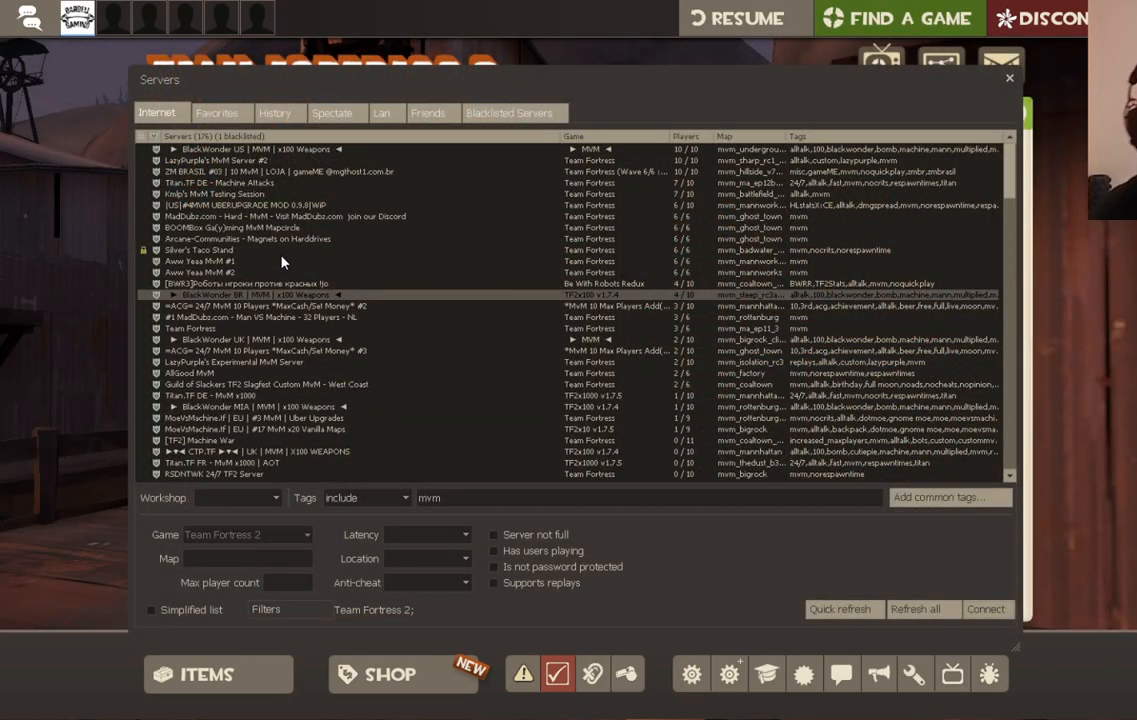
{"buttons": [], "left_stick": "center", "right_stick": "down", "events": [[333, "right_stick", "down"]]}
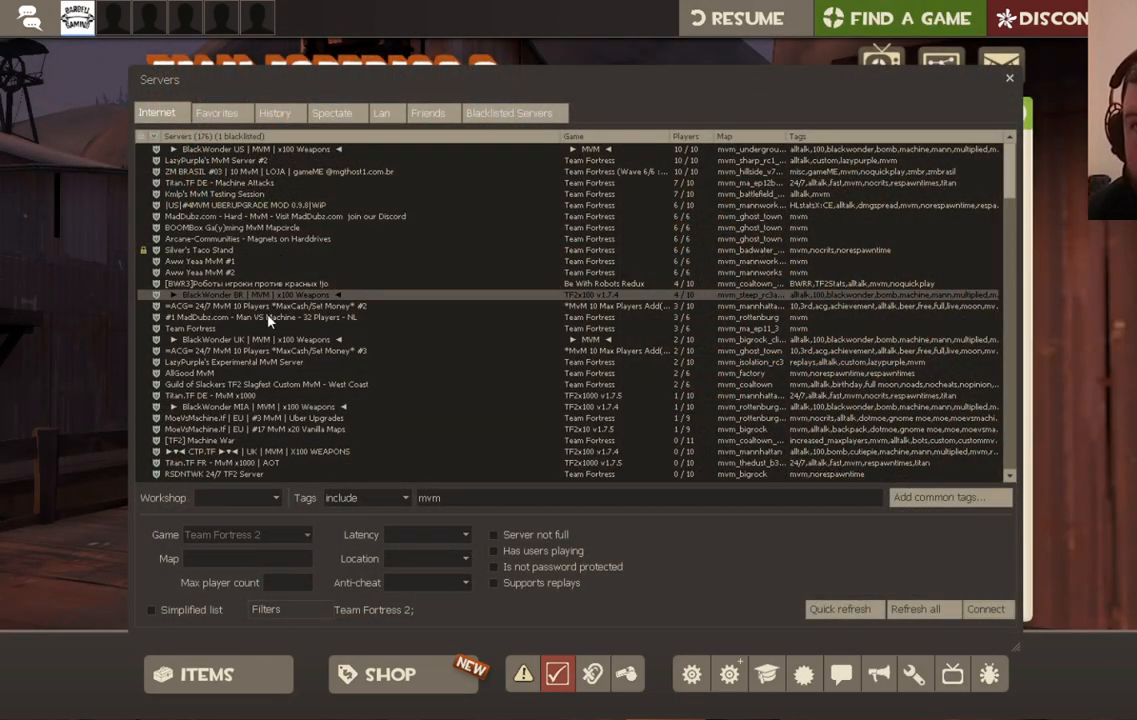
{"buttons": [], "left_stick": "center", "right_stick": "center", "events": [[17, "right_stick", "center"], [217, "right_stick", "down"], [317, "right_stick", "center"]]}
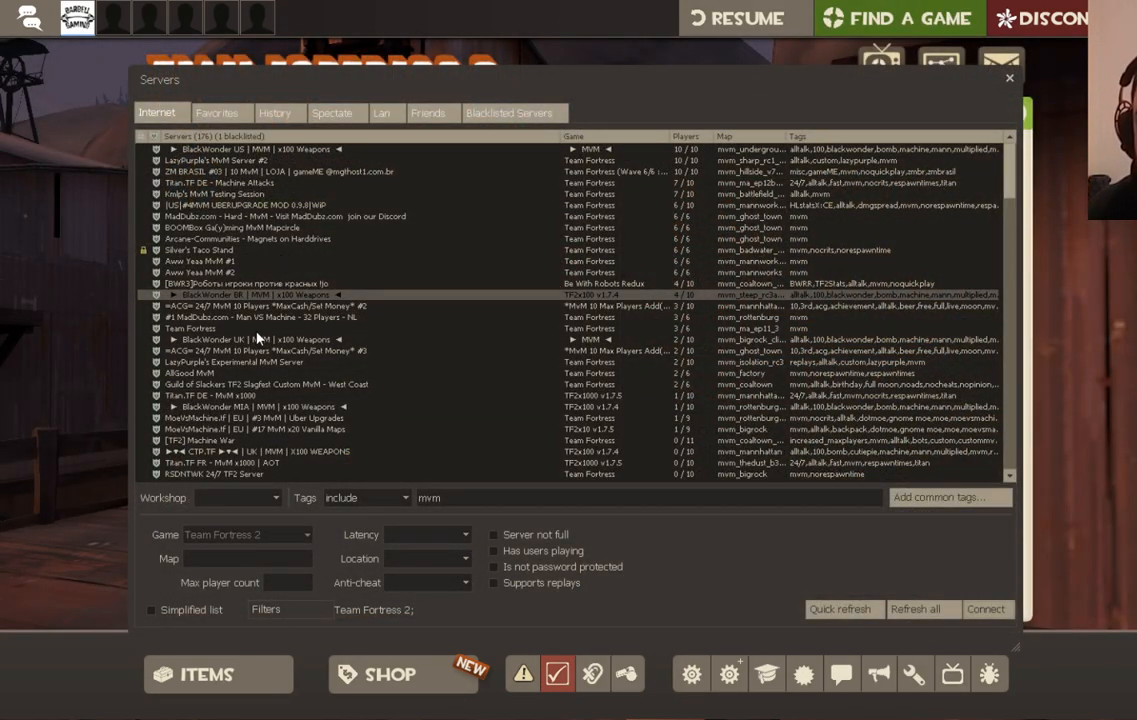
{"buttons": ["R2"], "left_stick": "center", "right_stick": "center", "events": [[367, "R2", "down"]]}
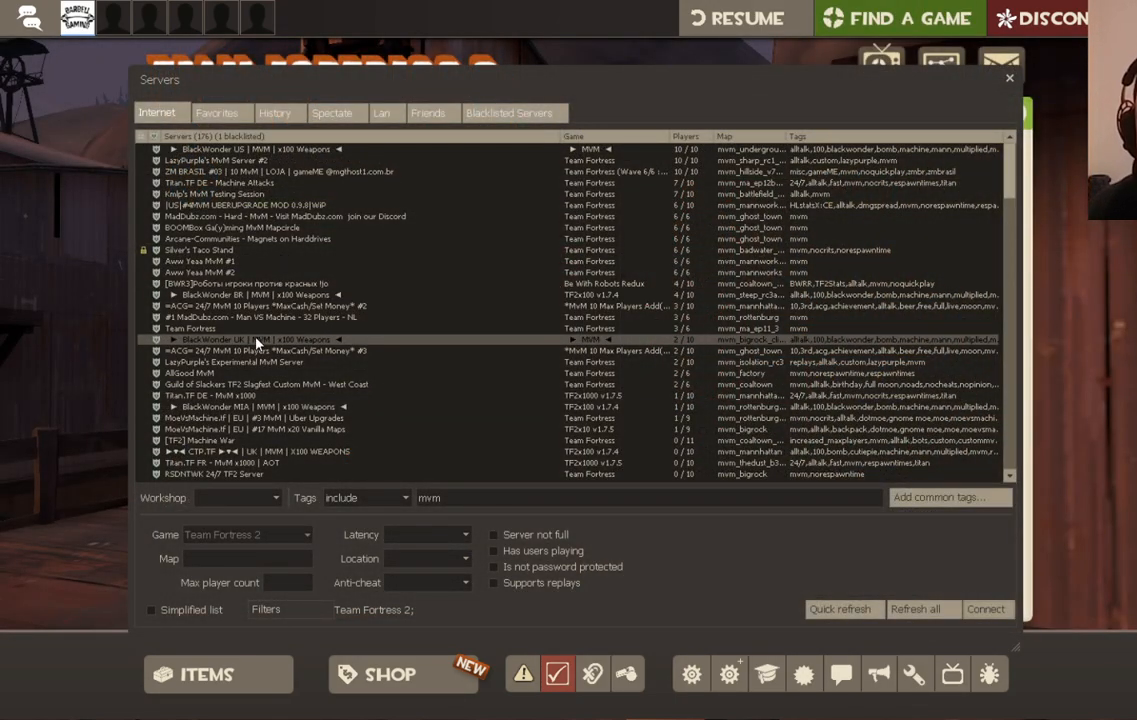
{"buttons": [], "left_stick": "center", "right_stick": "center", "events": [[33, "R2", "up"]]}
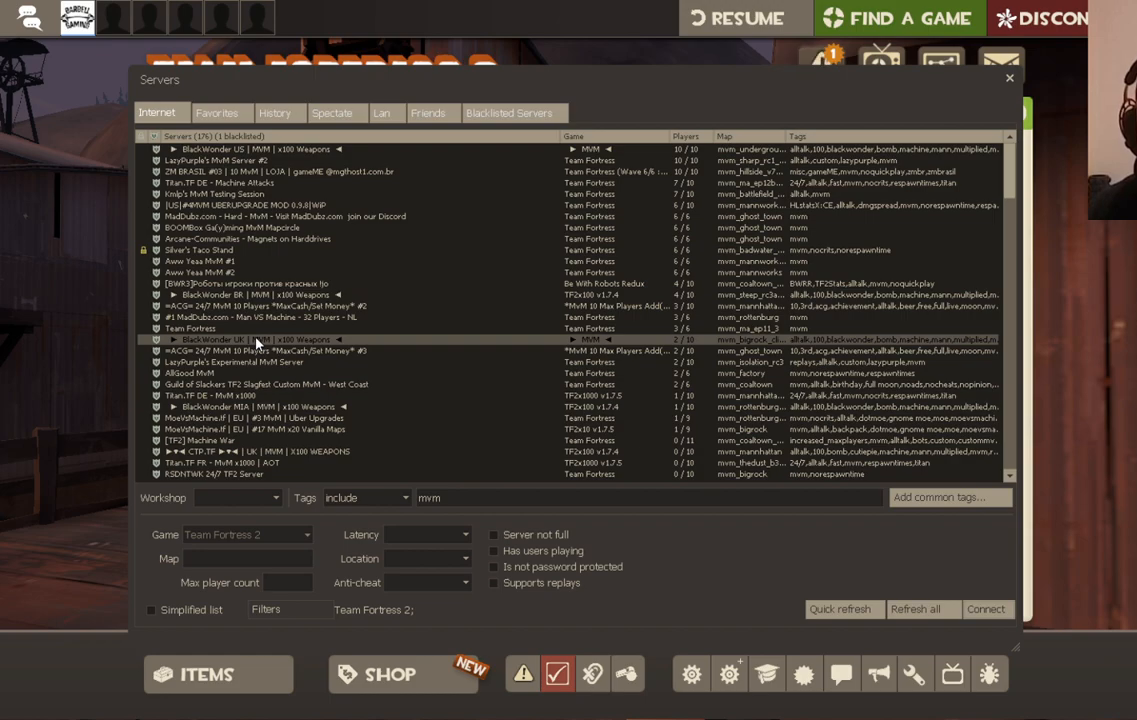
{"buttons": [], "left_stick": "center", "right_stick": "center", "events": []}
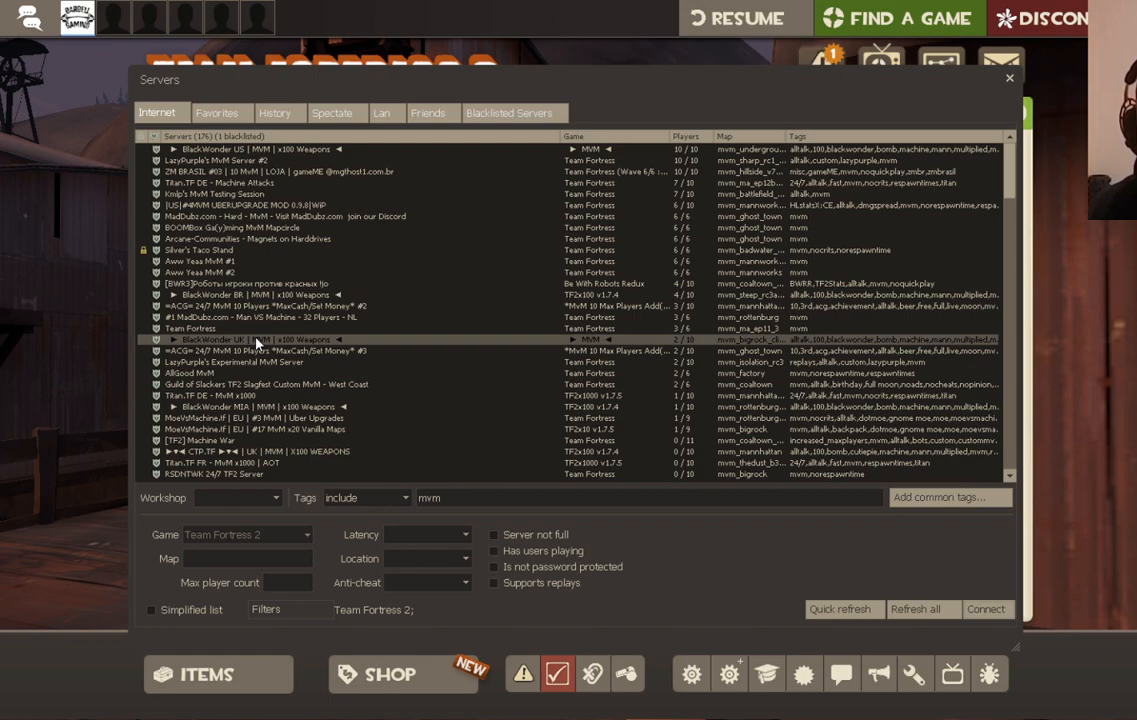
{"buttons": [], "left_stick": "center", "right_stick": "center", "events": []}
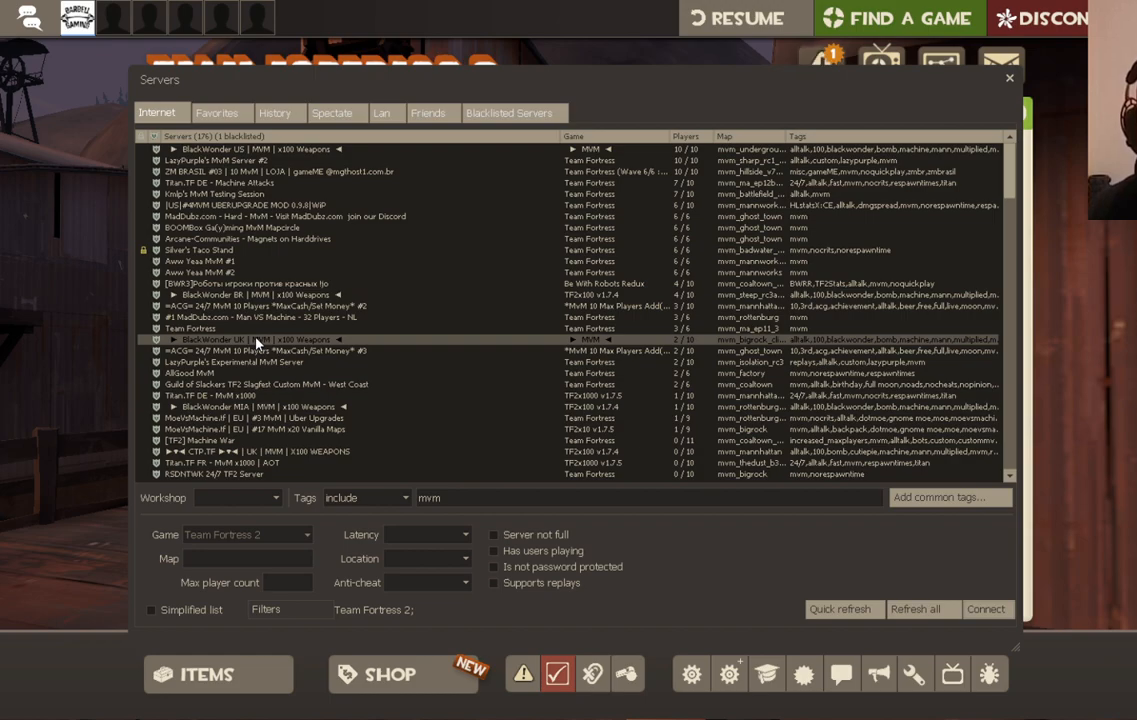
{"buttons": [], "left_stick": "center", "right_stick": "center", "events": []}
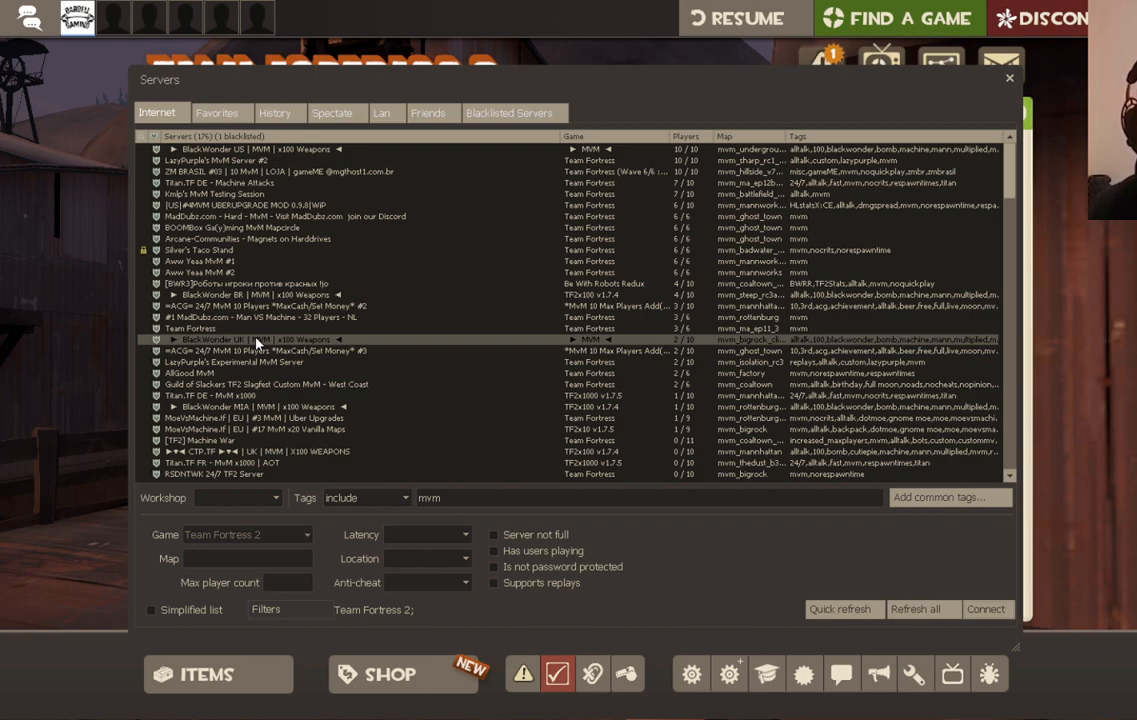
{"buttons": [], "left_stick": "center", "right_stick": "center", "events": [[133, "right_stick", "up"], [400, "right_stick", "center"]]}
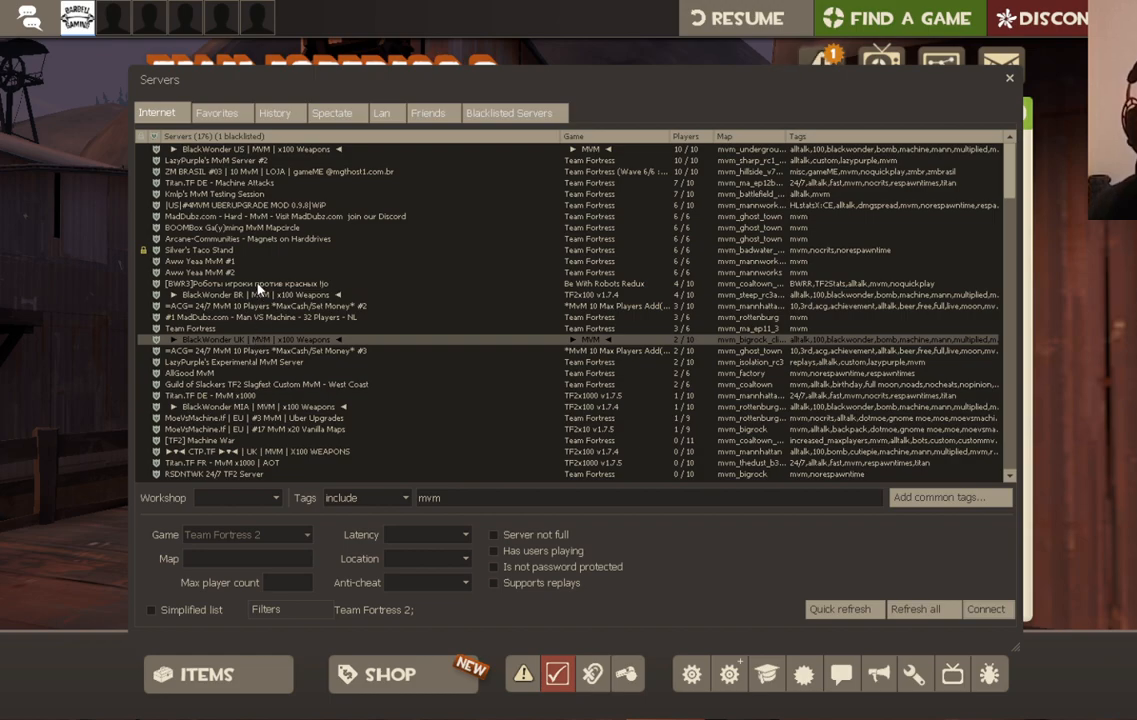
{"buttons": [], "left_stick": "center", "right_stick": "up", "events": [[50, "right_stick", "up"], [283, "right_stick", "center"], [450, "right_stick", "up"]]}
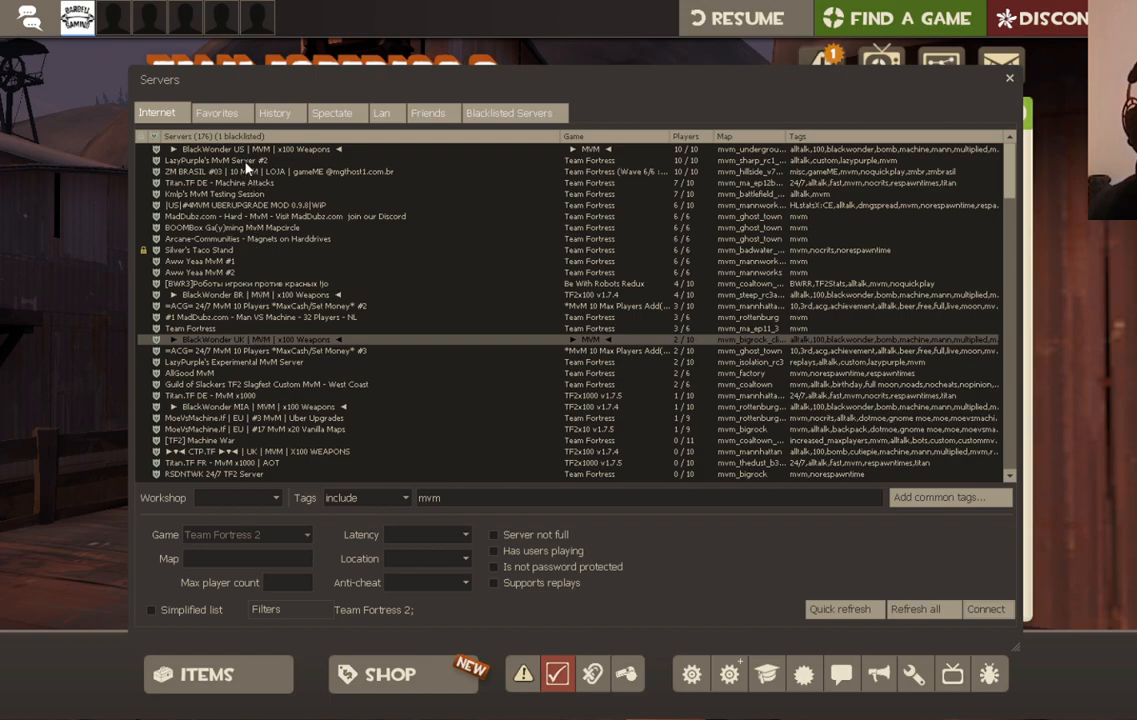
{"buttons": [], "left_stick": "center", "right_stick": "center", "events": [[50, "right_stick", "center"], [317, "right_stick", "up"], [383, "right_stick", "center"]]}
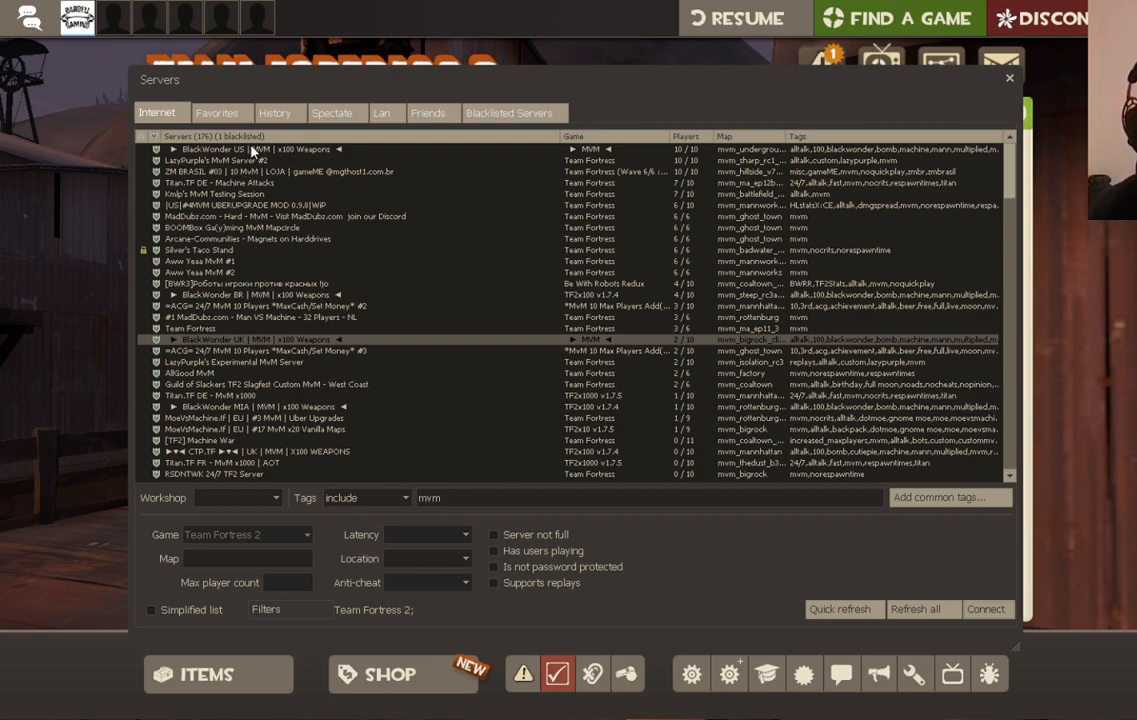
{"buttons": [], "left_stick": "center", "right_stick": "center", "events": [[100, "R2", "down"], [267, "R2", "up"]]}